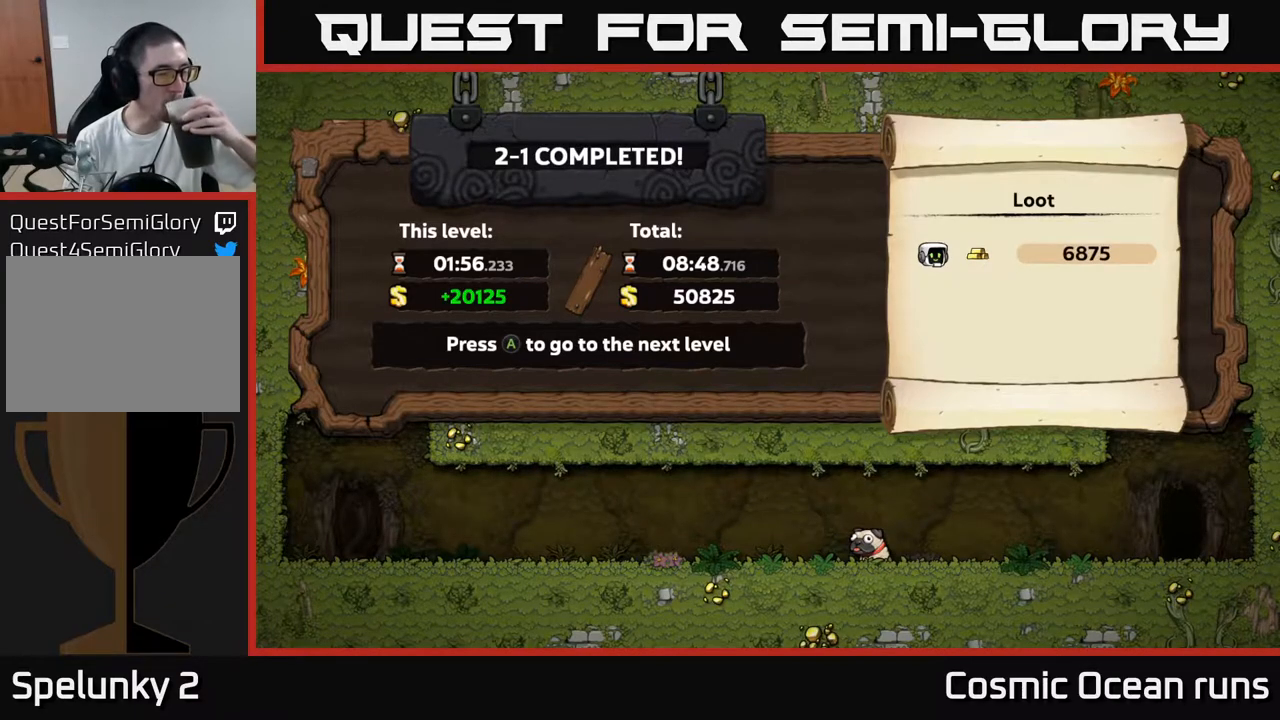
Gameplay with a controller (Xbox layout); each line is a JSON object with the inputs held at the frame after it. "events" lists button and stick changes between this image and that frame as [ms after this image, input, new state], when the widget could be followed in between.
{"buttons": [], "left_stick": "center", "right_stick": "center", "events": [[317, "A", "down"], [483, "A", "up"]]}
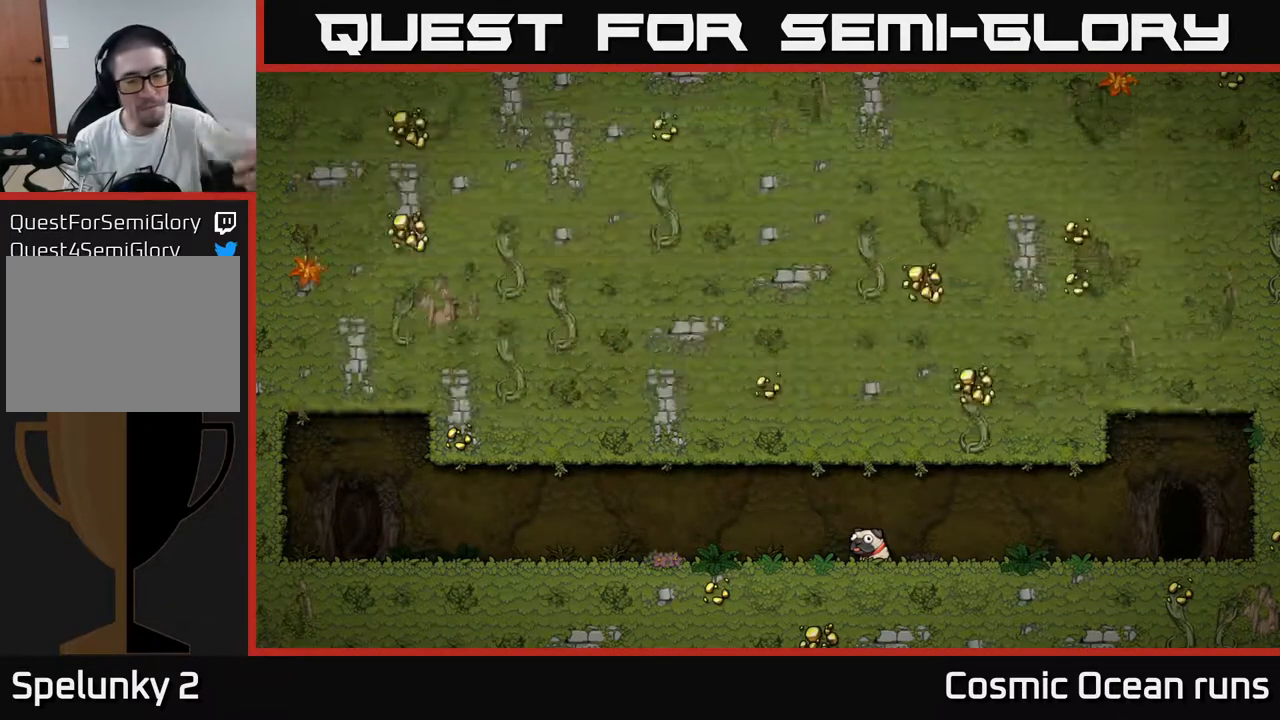
{"buttons": [], "left_stick": "center", "right_stick": "center", "events": []}
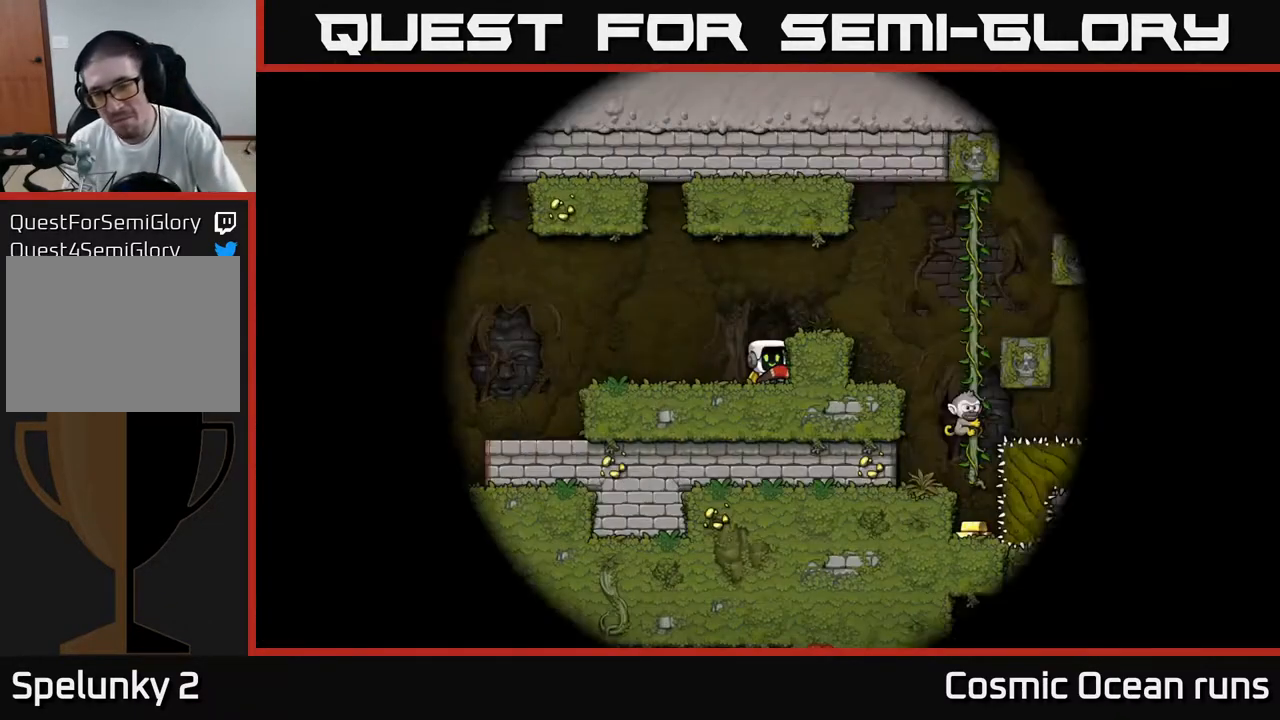
{"buttons": [], "left_stick": "center", "right_stick": "center", "events": []}
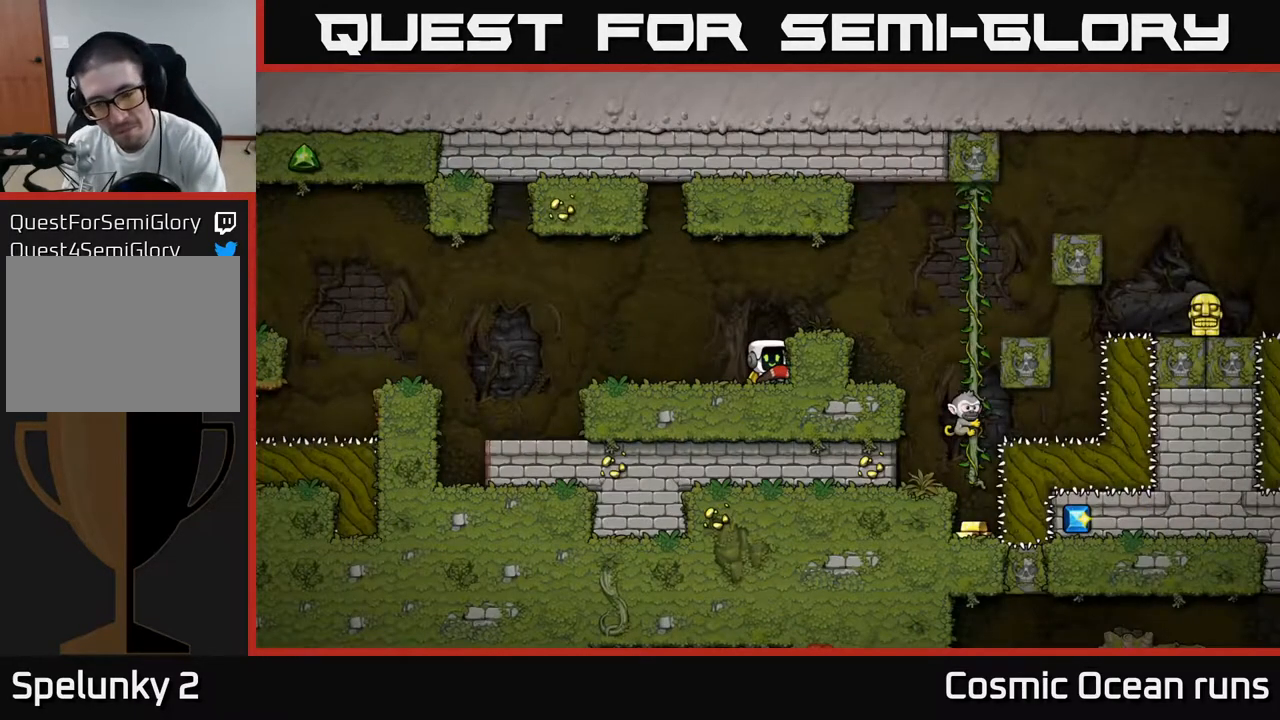
{"buttons": [], "left_stick": "center", "right_stick": "center", "events": []}
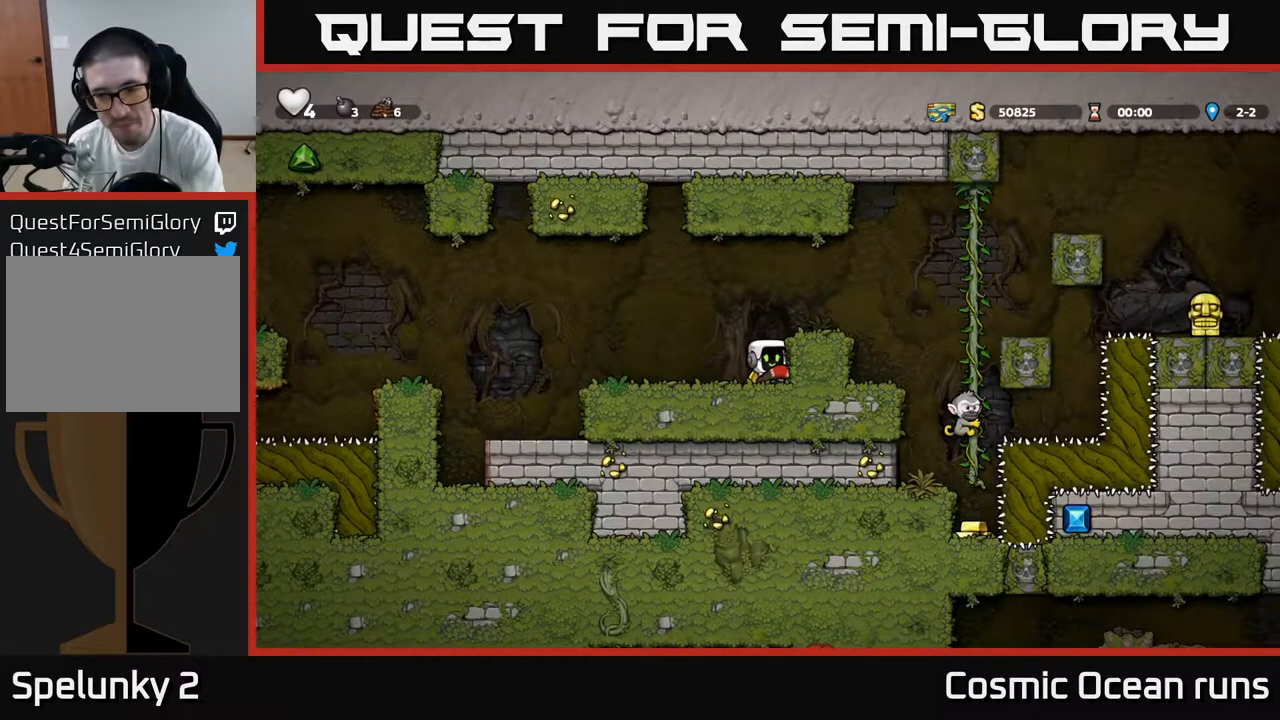
{"buttons": [], "left_stick": "center", "right_stick": "center", "events": []}
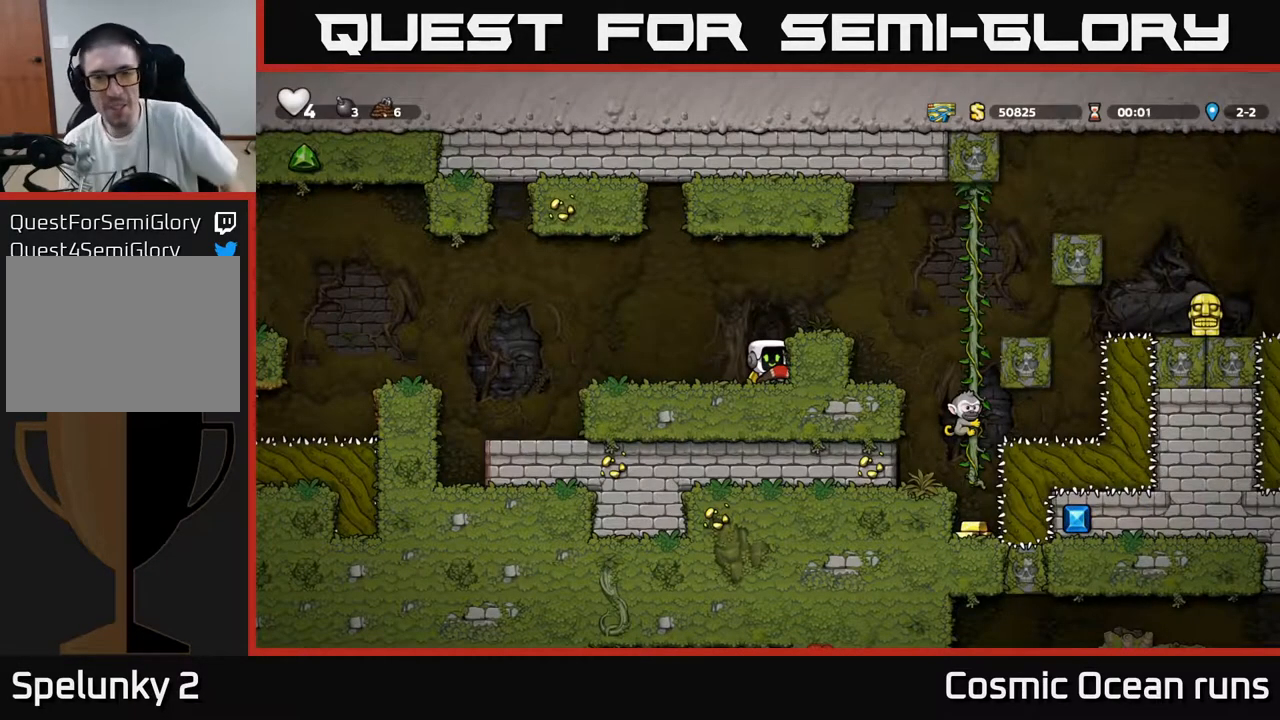
{"buttons": [], "left_stick": "center", "right_stick": "center", "events": []}
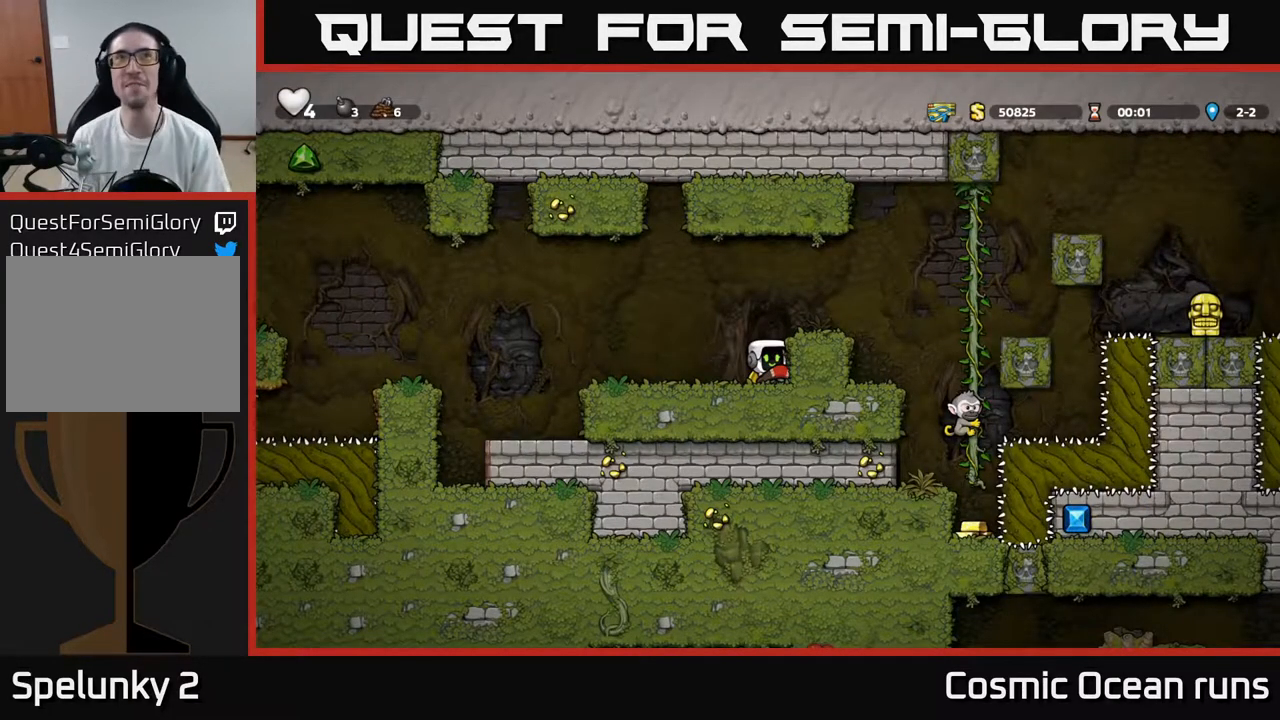
{"buttons": ["DPAD_LEFT"], "left_stick": "center", "right_stick": "center", "events": [[50, "A", "down"], [100, "DPAD_RIGHT", "down"], [200, "A", "up"], [200, "DPAD_RIGHT", "up"], [383, "DPAD_LEFT", "down"]]}
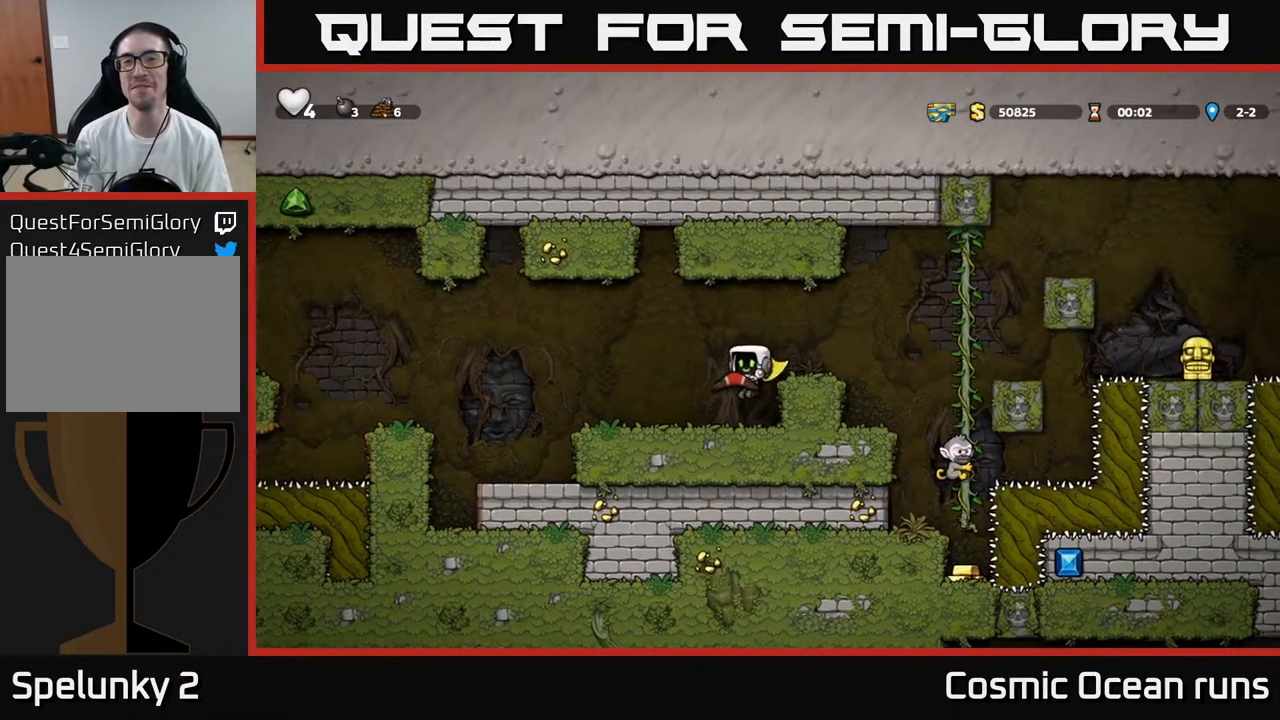
{"buttons": ["DPAD_RIGHT"], "left_stick": "center", "right_stick": "center", "events": [[50, "DPAD_LEFT", "up"], [233, "A", "down"], [267, "DPAD_RIGHT", "down"], [450, "A", "up"]]}
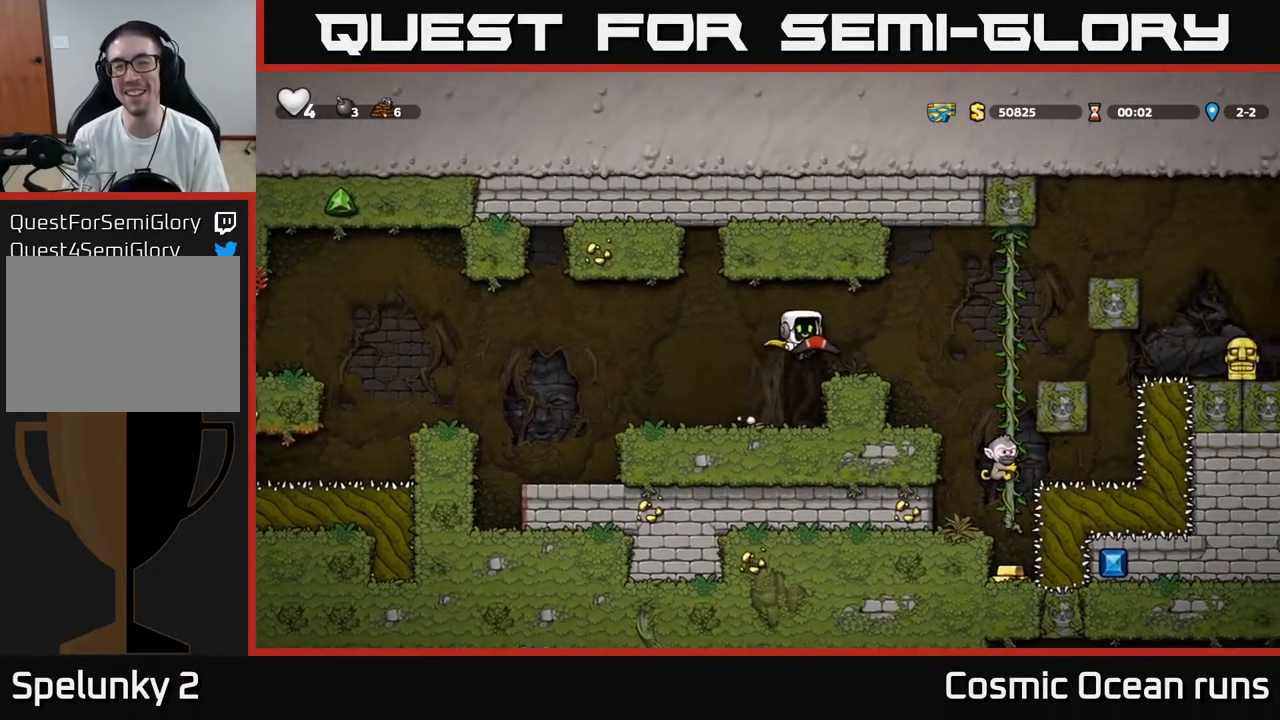
{"buttons": ["DPAD_LEFT"], "left_stick": "center", "right_stick": "center", "events": [[33, "DPAD_RIGHT", "up"], [83, "DPAD_LEFT", "down"], [217, "A", "down"], [367, "A", "up"]]}
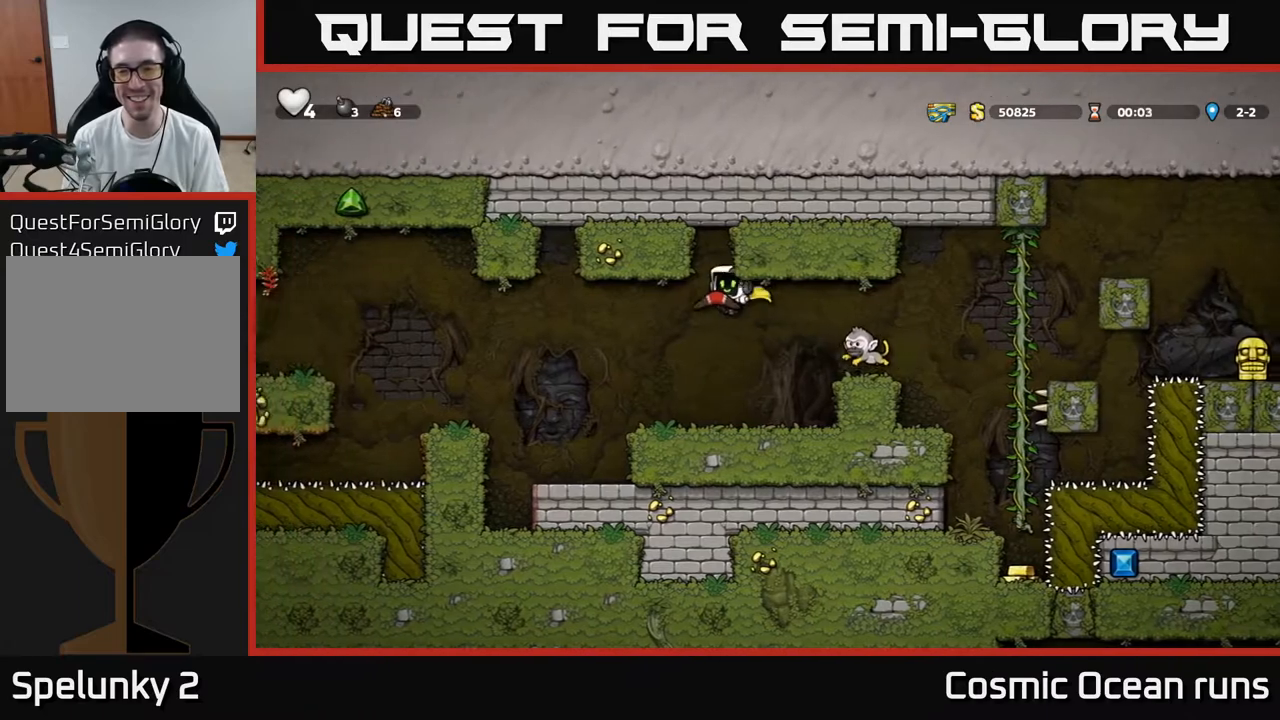
{"buttons": ["A"], "left_stick": "center", "right_stick": "center", "events": [[33, "DPAD_LEFT", "up"], [167, "DPAD_RIGHT", "down"], [333, "DPAD_RIGHT", "up"], [433, "A", "down"]]}
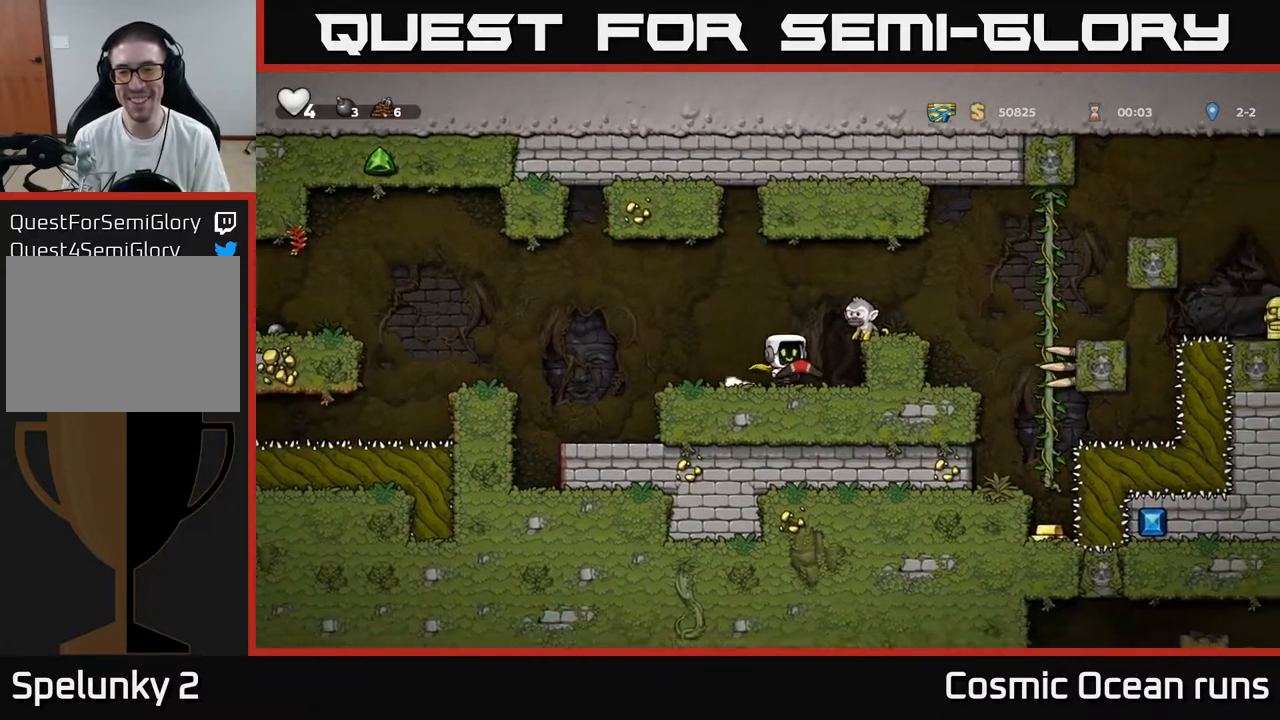
{"buttons": ["A"], "left_stick": "center", "right_stick": "center", "events": [[67, "X", "down"], [83, "A", "up"], [200, "X", "up"], [500, "A", "down"]]}
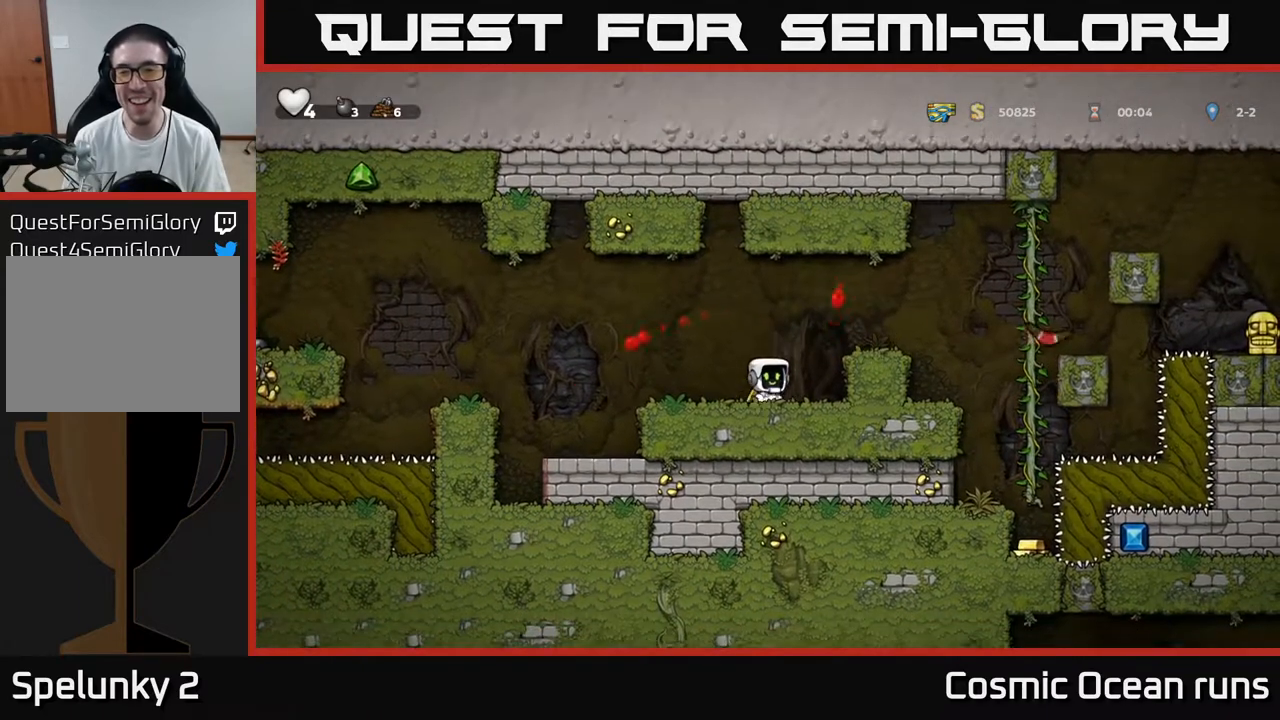
{"buttons": [], "left_stick": "center", "right_stick": "center", "events": [[33, "DPAD_RIGHT", "down"], [233, "A", "up"], [250, "DPAD_RIGHT", "up"]]}
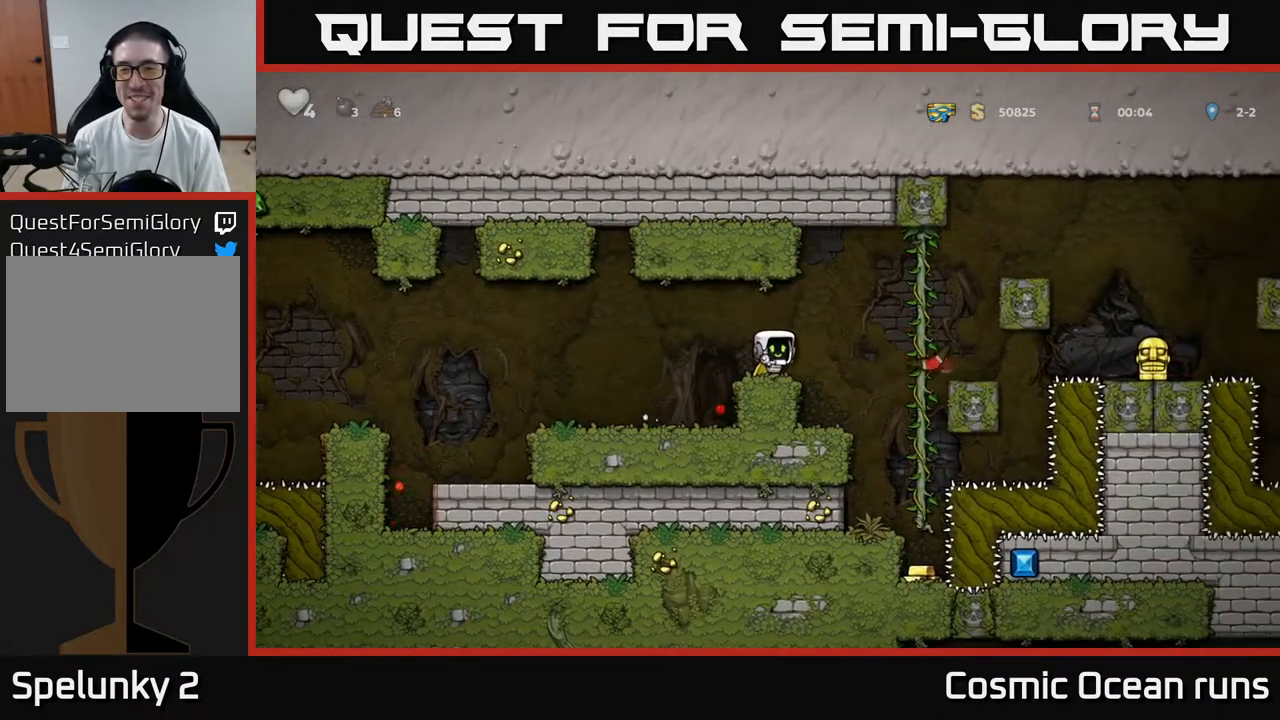
{"buttons": [], "left_stick": "center", "right_stick": "center", "events": []}
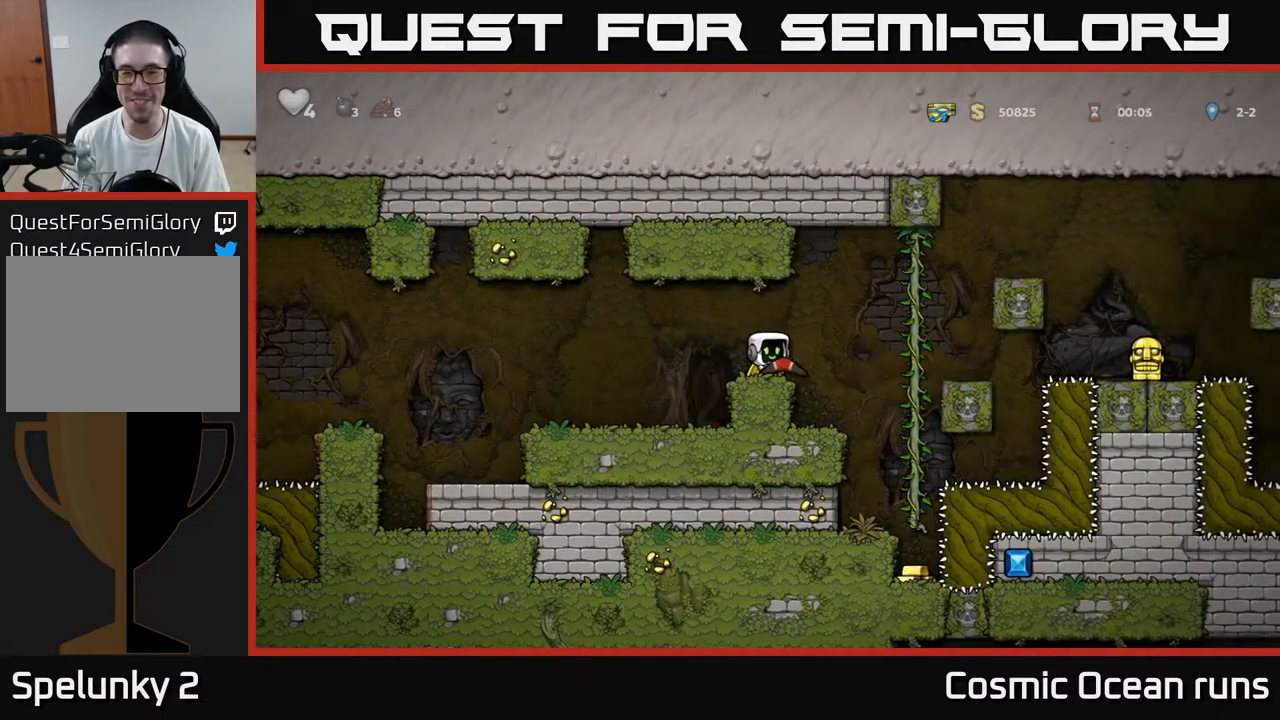
{"buttons": [], "left_stick": "center", "right_stick": "center", "events": [[150, "DPAD_RIGHT", "down"], [300, "DPAD_RIGHT", "up"]]}
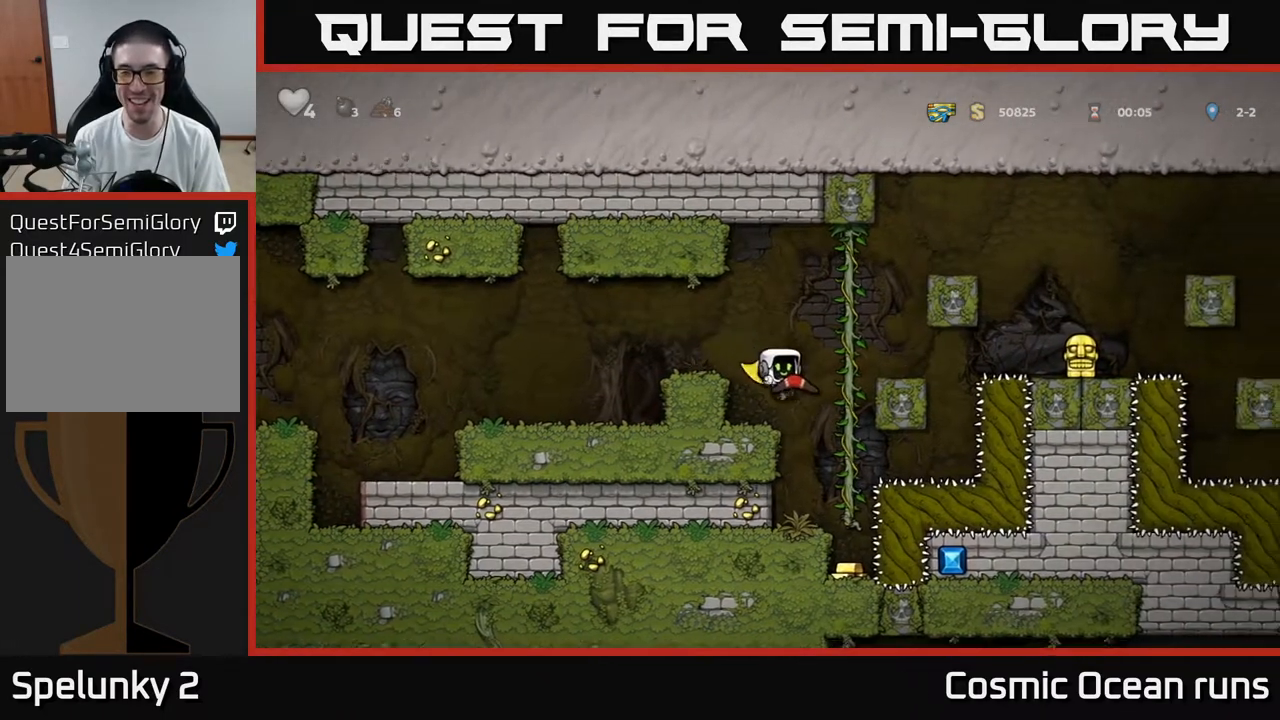
{"buttons": [], "left_stick": "center", "right_stick": "center", "events": [[17, "DPAD_LEFT", "down"], [117, "DPAD_LEFT", "up"]]}
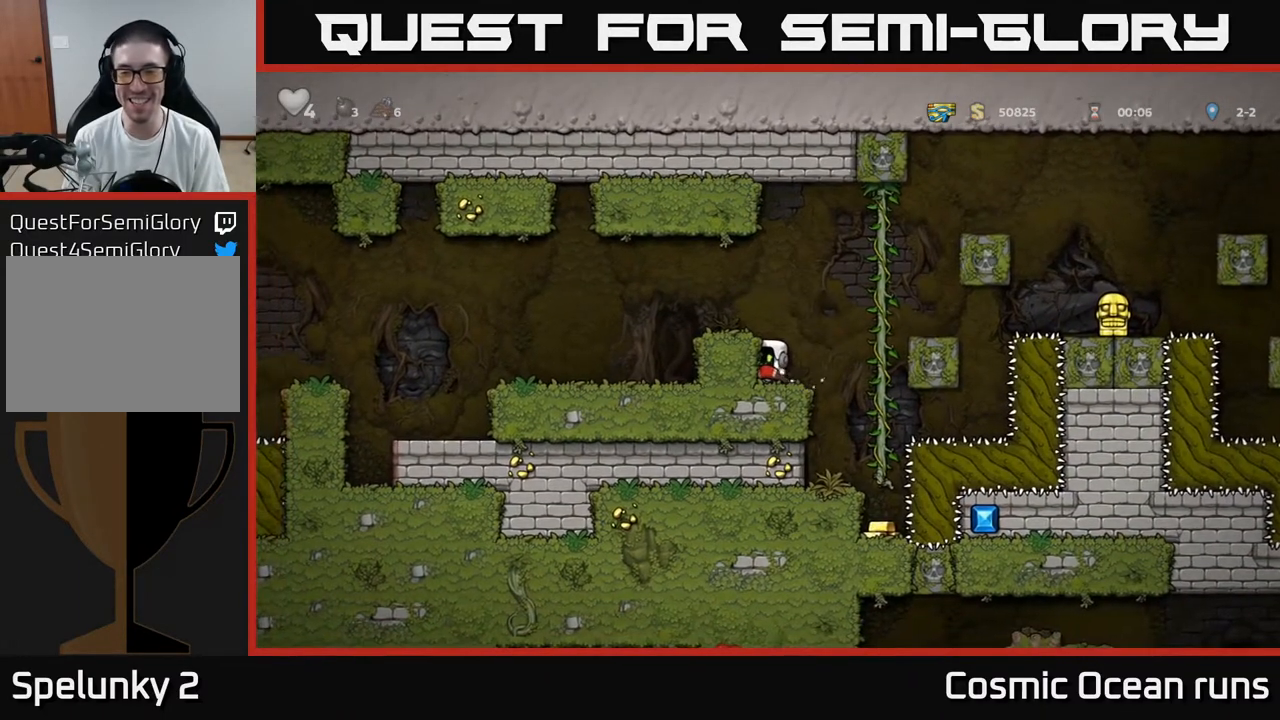
{"buttons": ["DPAD_UP", "DPAD_RIGHT"], "left_stick": "center", "right_stick": "center", "events": [[283, "DPAD_RIGHT", "down"], [300, "A", "down"], [483, "A", "up"], [483, "DPAD_UP", "down"]]}
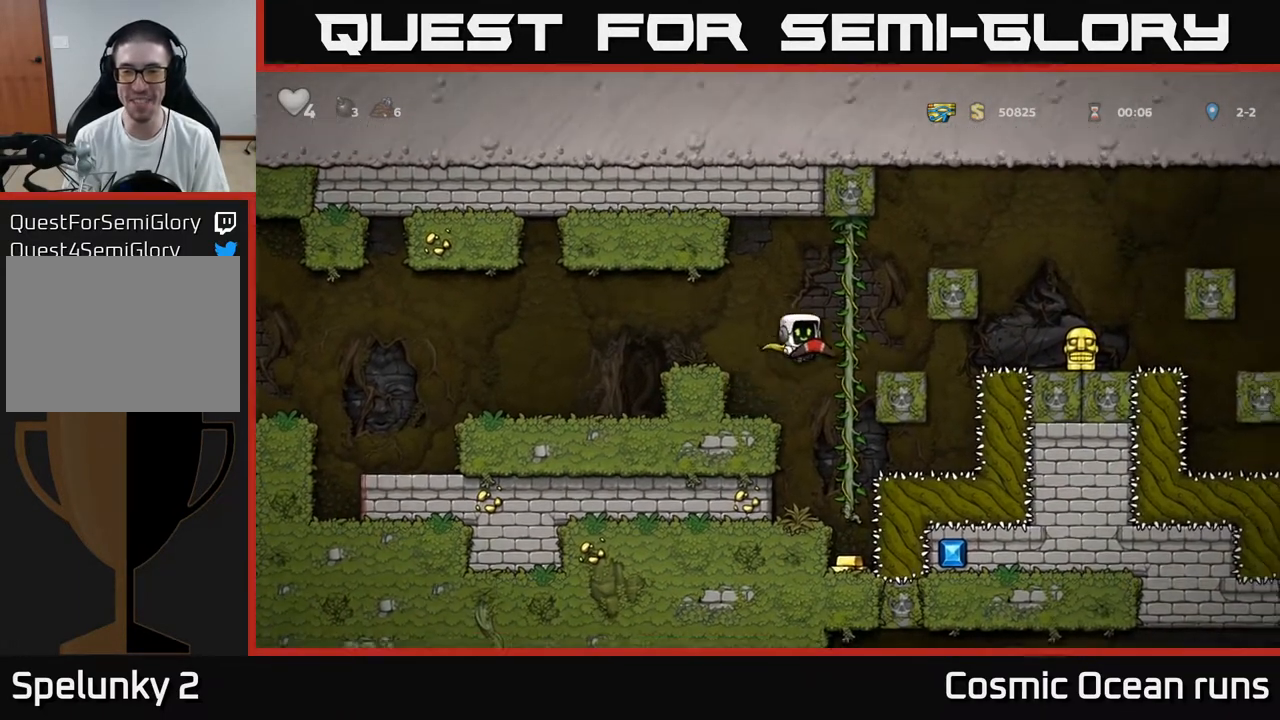
{"buttons": ["A", "DPAD_DOWN"], "left_stick": "center", "right_stick": "center", "events": [[17, "DPAD_RIGHT", "up"], [133, "DPAD_UP", "up"], [350, "DPAD_DOWN", "down"], [417, "A", "down"]]}
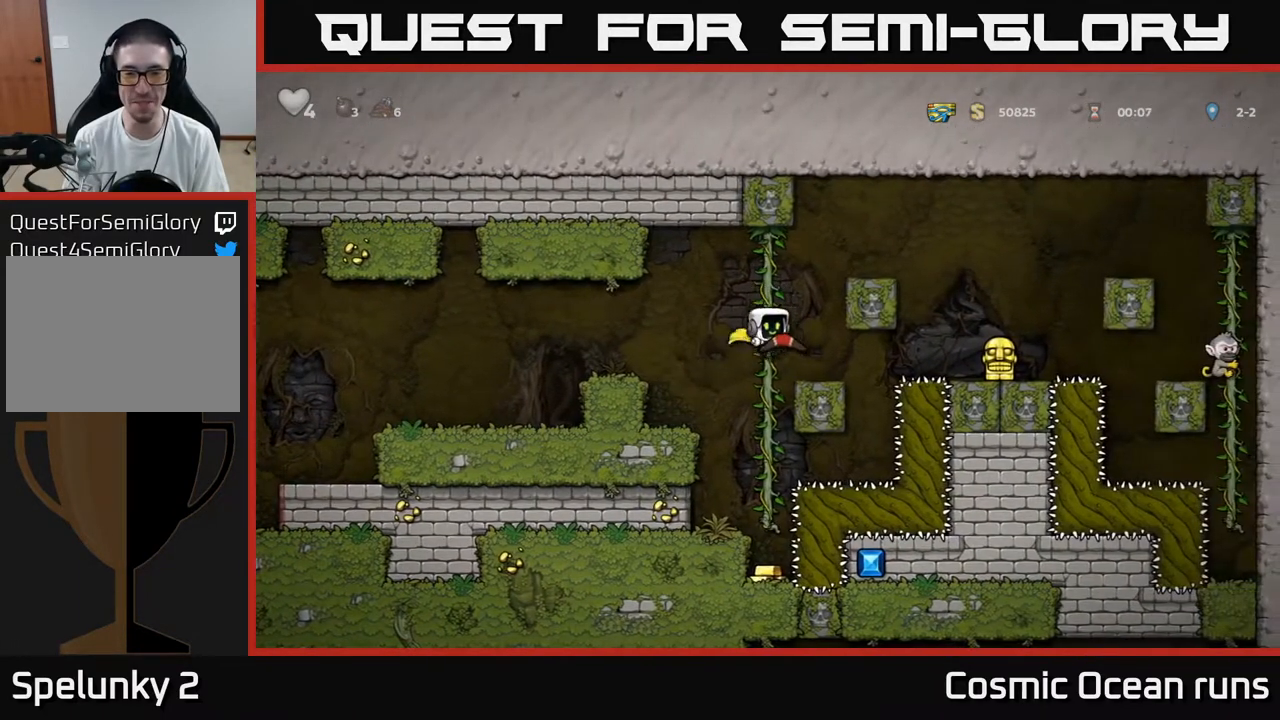
{"buttons": [], "left_stick": "center", "right_stick": "center", "events": [[33, "A", "up"], [33, "DPAD_DOWN", "up"]]}
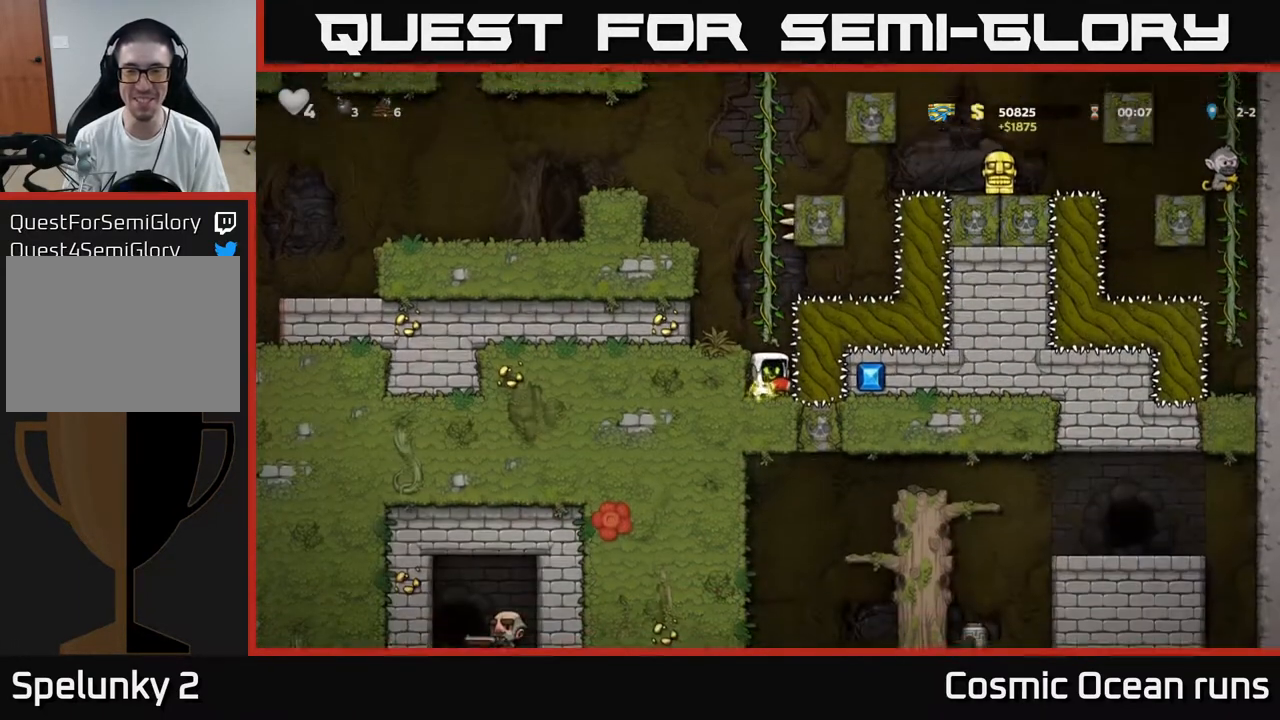
{"buttons": ["DPAD_UP"], "left_stick": "center", "right_stick": "center", "events": [[167, "A", "down"], [383, "A", "up"], [400, "DPAD_UP", "down"]]}
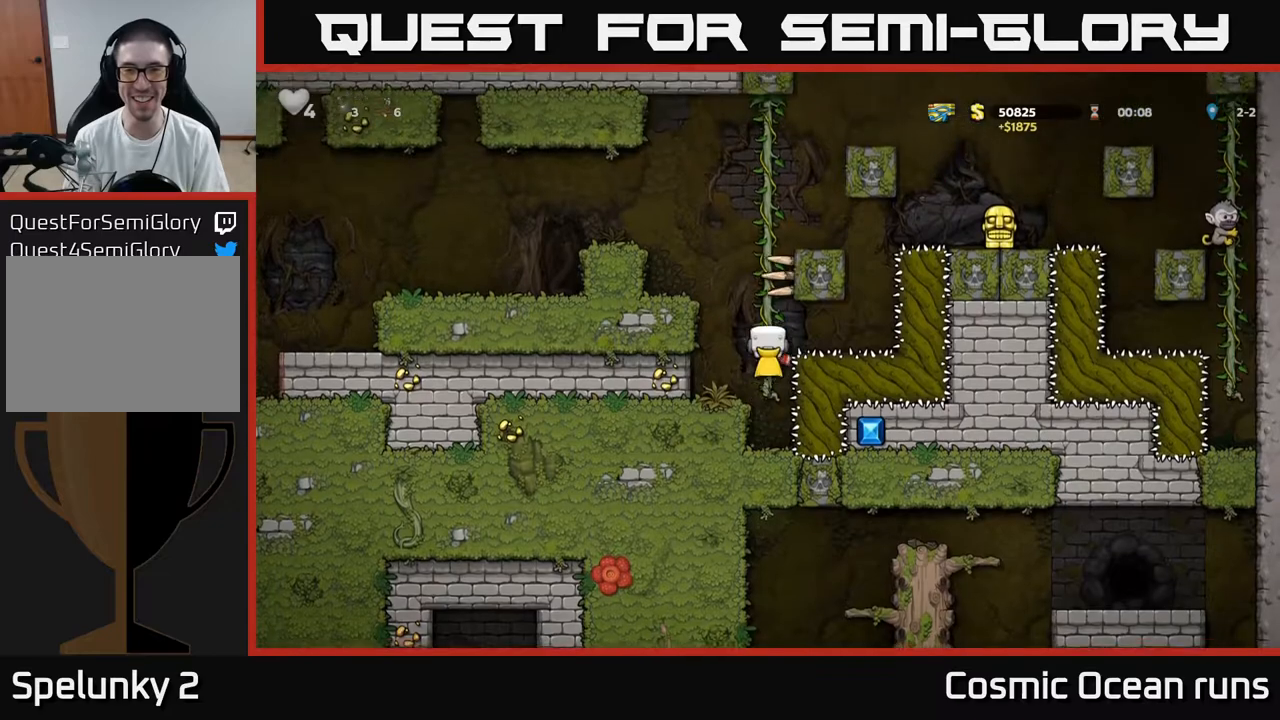
{"buttons": ["DPAD_LEFT"], "left_stick": "center", "right_stick": "center", "events": [[250, "A", "down"], [250, "DPAD_LEFT", "down"], [267, "DPAD_UP", "up"], [483, "A", "up"]]}
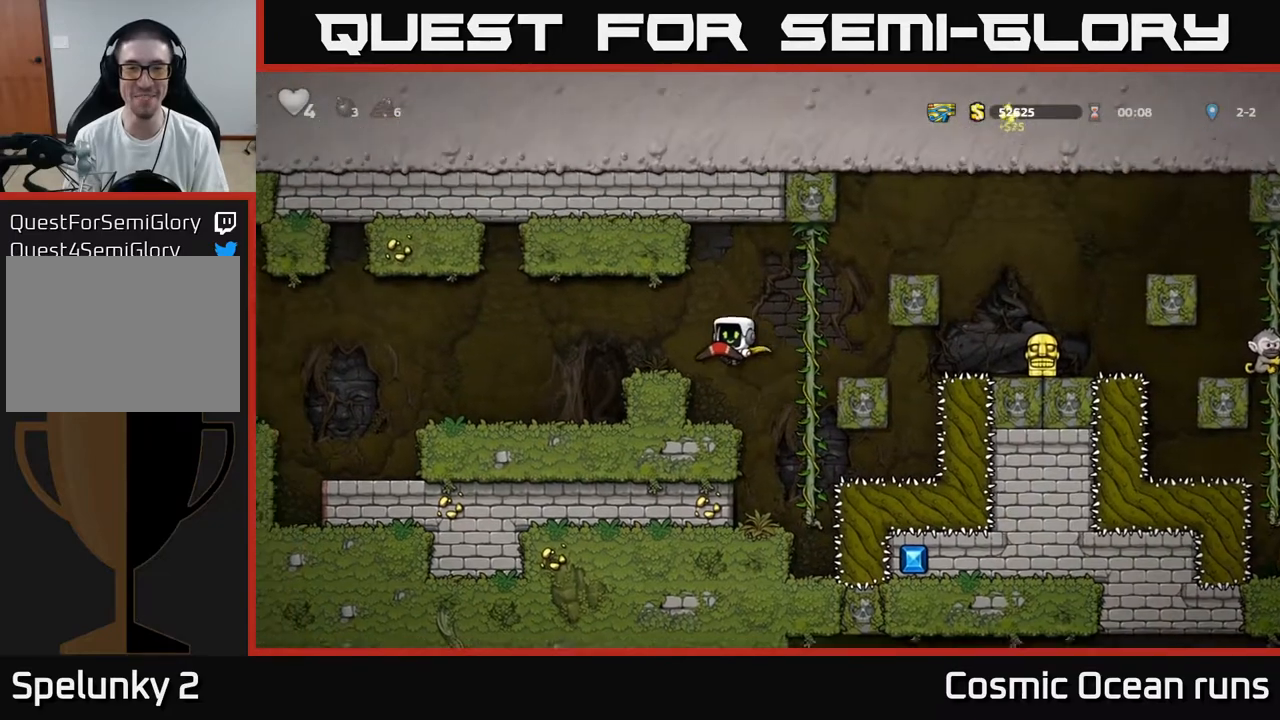
{"buttons": ["DPAD_DOWN"], "left_stick": "center", "right_stick": "center", "events": [[200, "DPAD_LEFT", "up"], [283, "DPAD_DOWN", "down"], [367, "X", "down"], [483, "X", "up"]]}
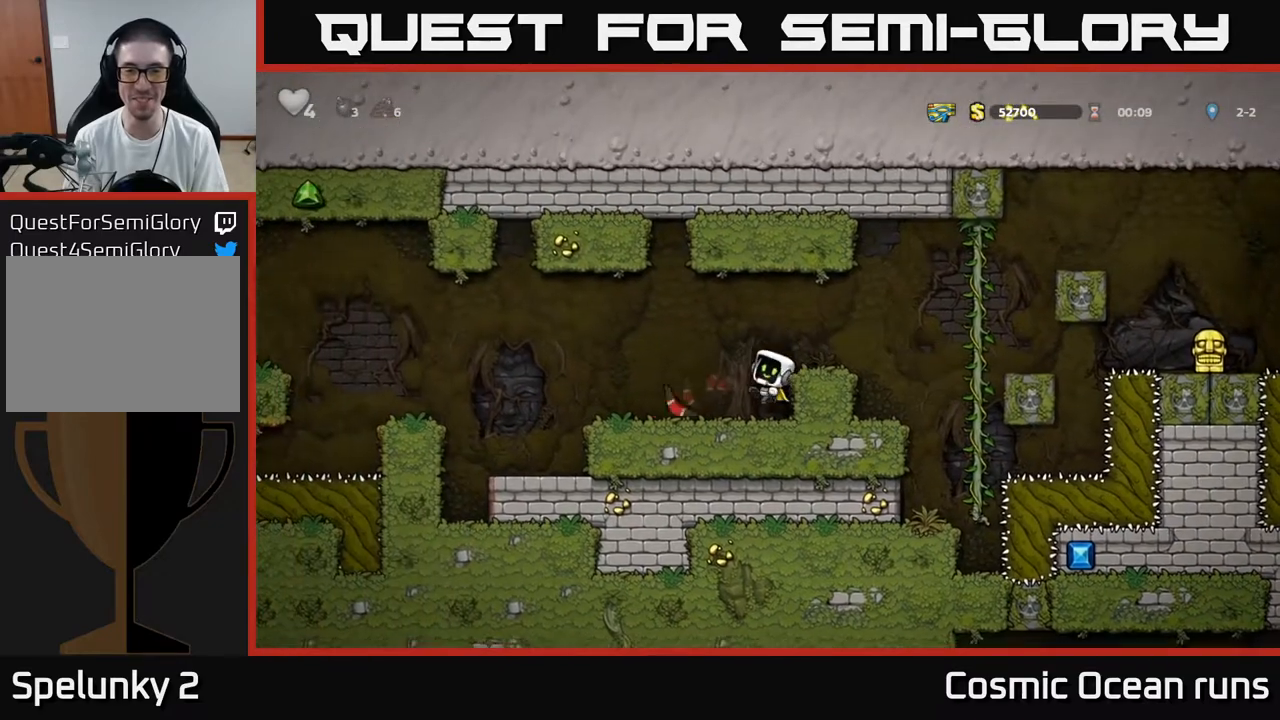
{"buttons": ["DPAD_RIGHT"], "left_stick": "center", "right_stick": "center", "events": [[33, "DPAD_DOWN", "up"], [250, "A", "down"], [417, "A", "up"], [450, "DPAD_RIGHT", "down"]]}
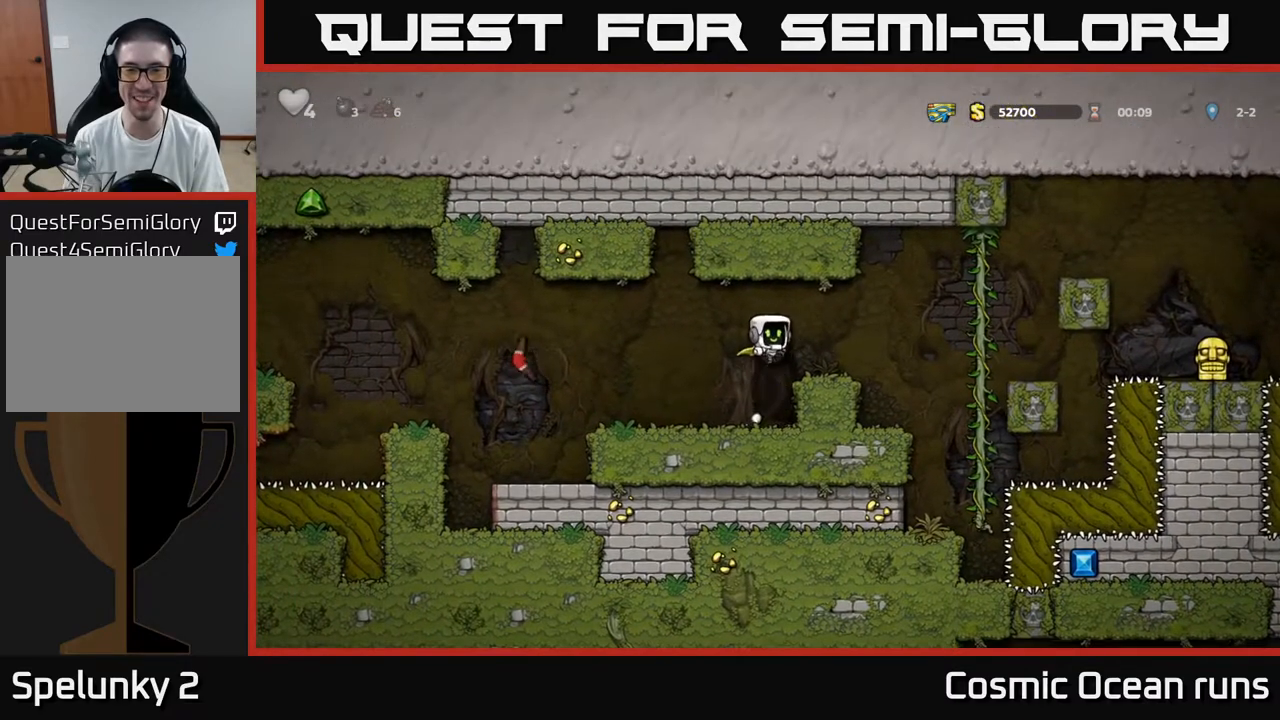
{"buttons": [], "left_stick": "center", "right_stick": "center", "events": [[50, "DPAD_RIGHT", "up"], [317, "DPAD_LEFT", "down"], [417, "DPAD_LEFT", "up"]]}
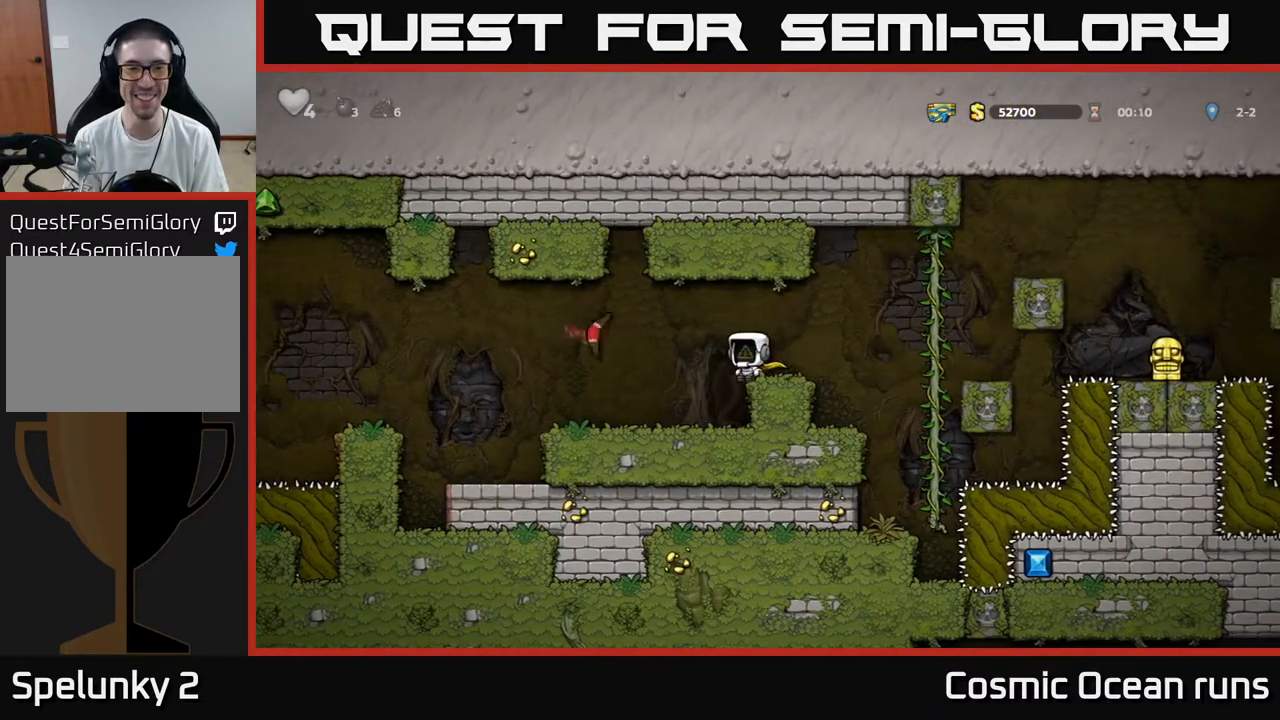
{"buttons": [], "left_stick": "center", "right_stick": "center", "events": []}
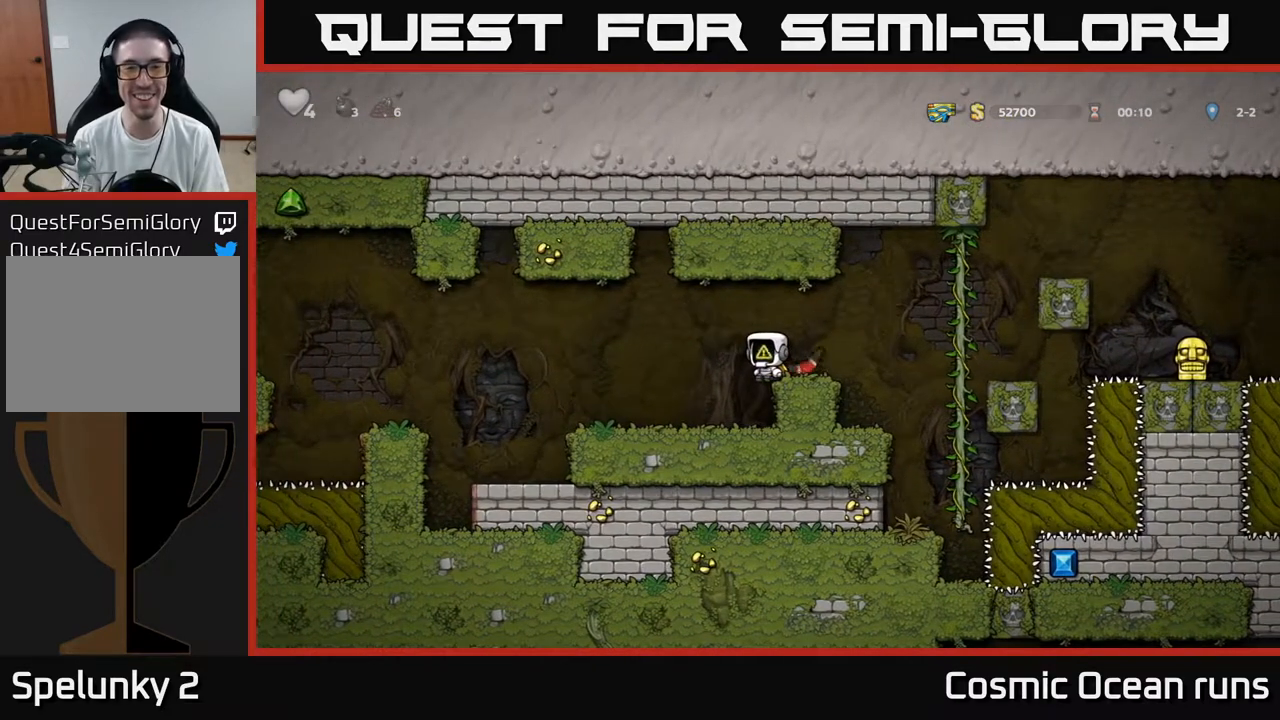
{"buttons": ["DPAD_RIGHT"], "left_stick": "center", "right_stick": "center", "events": [[17, "DPAD_DOWN", "down"], [117, "X", "down"], [217, "X", "up"], [233, "DPAD_DOWN", "up"], [483, "DPAD_RIGHT", "down"]]}
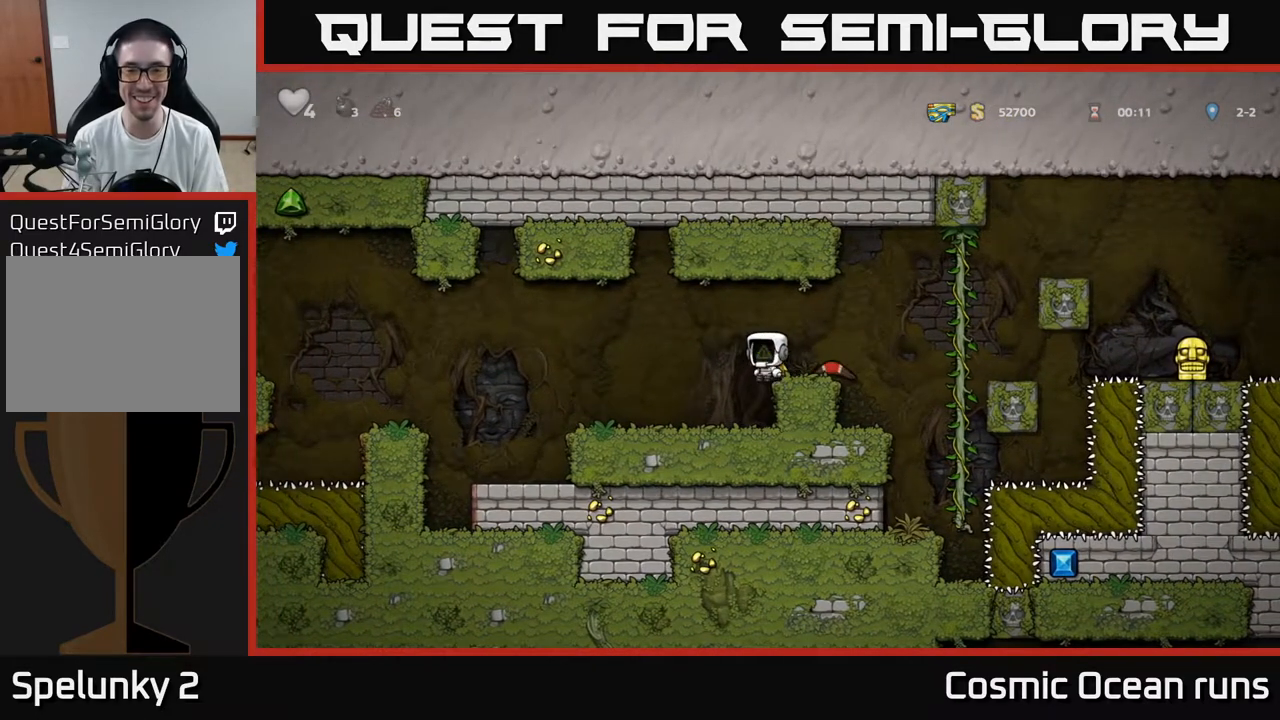
{"buttons": ["DPAD_DOWN"], "left_stick": "center", "right_stick": "center", "events": [[150, "DPAD_DOWN", "down"], [150, "DPAD_RIGHT", "up"], [217, "X", "down"], [317, "DPAD_DOWN", "up"], [317, "DPAD_LEFT", "down"], [317, "X", "up"], [467, "DPAD_DOWN", "down"], [483, "DPAD_LEFT", "up"]]}
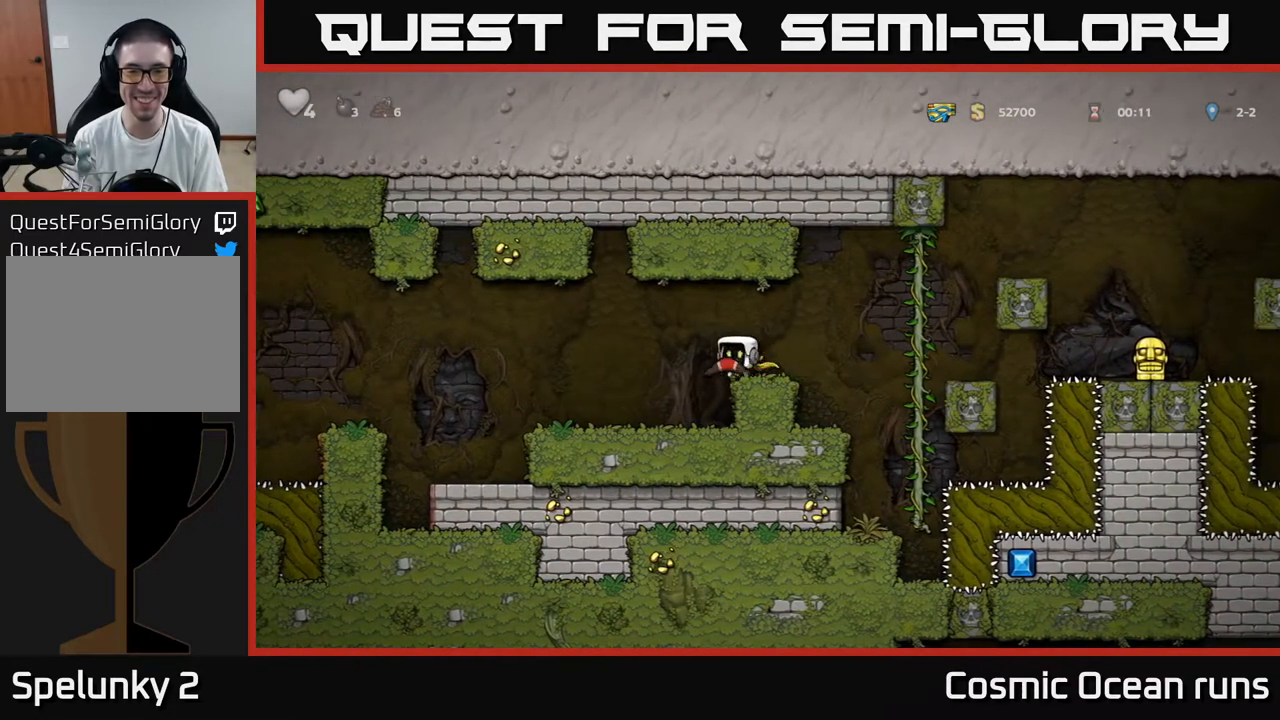
{"buttons": ["DPAD_RIGHT"], "left_stick": "center", "right_stick": "center", "events": [[67, "X", "down"], [150, "X", "up"], [167, "DPAD_DOWN", "up"], [450, "DPAD_RIGHT", "down"]]}
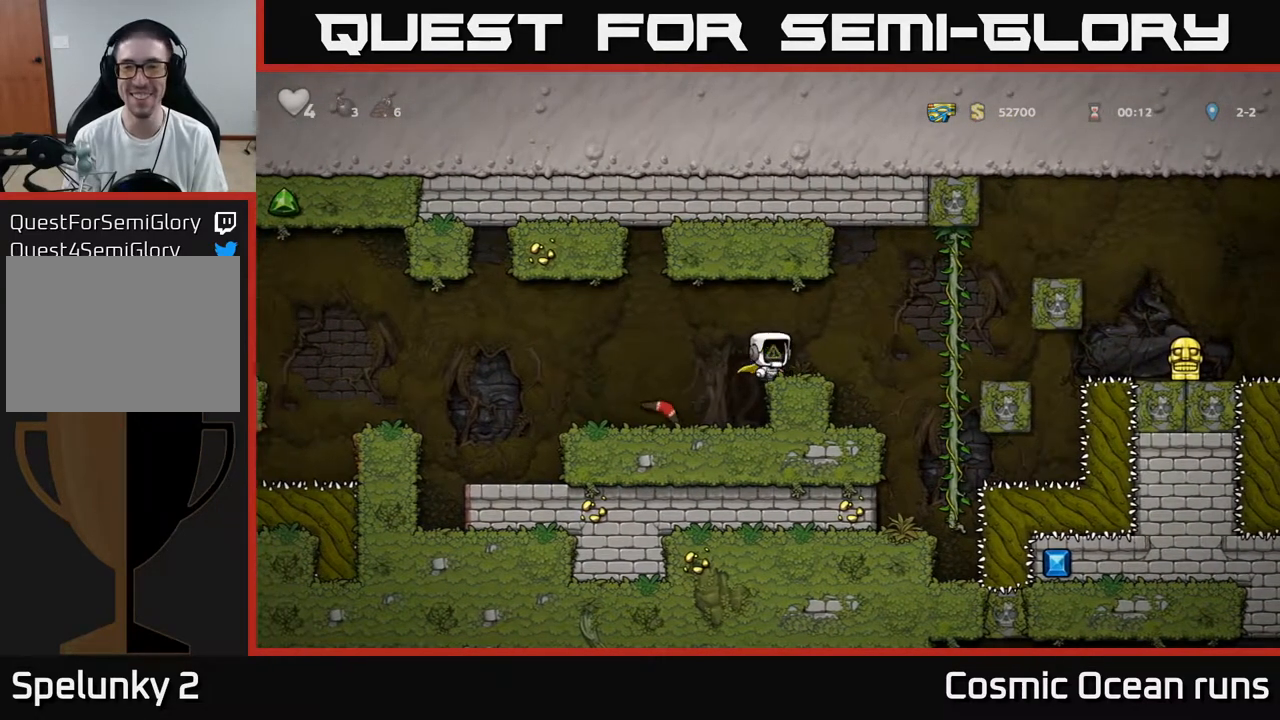
{"buttons": ["DPAD_DOWN"], "left_stick": "center", "right_stick": "center", "events": [[100, "A", "down"], [217, "A", "up"], [317, "DPAD_UP", "down"], [367, "DPAD_RIGHT", "up"], [467, "DPAD_UP", "up"], [500, "DPAD_DOWN", "down"]]}
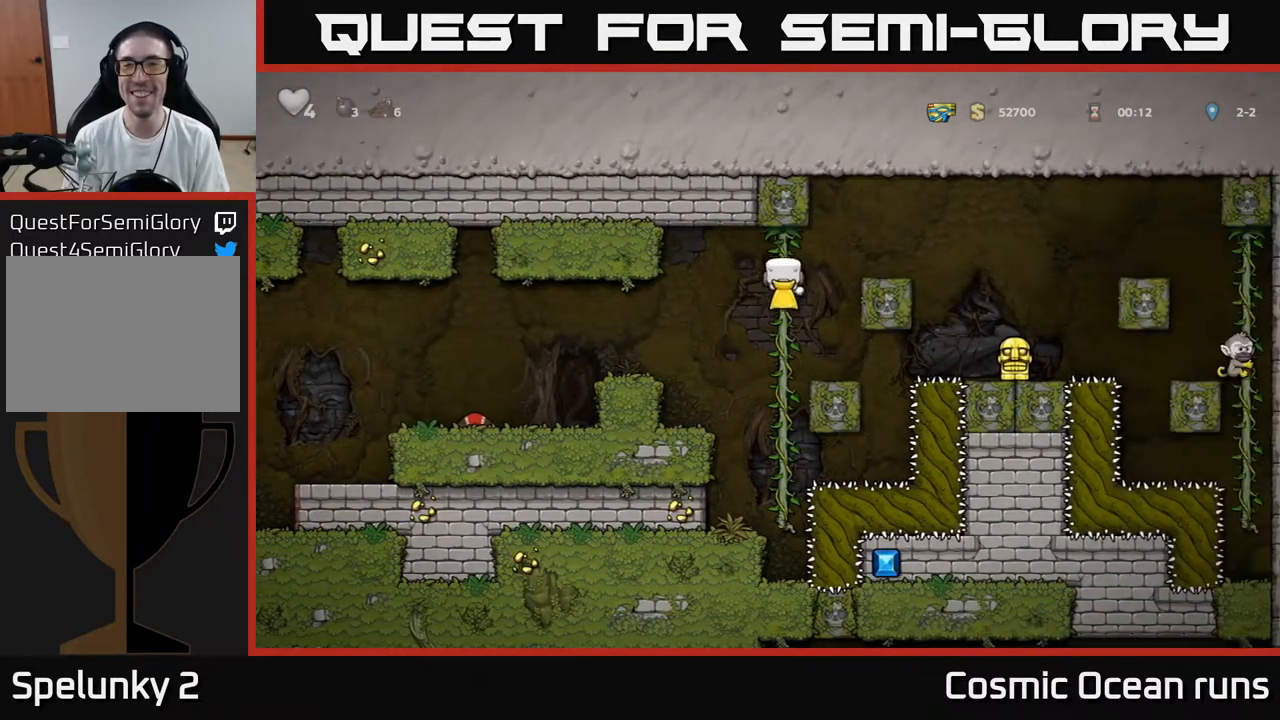
{"buttons": [], "left_stick": "center", "right_stick": "center", "events": [[150, "DPAD_DOWN", "up"]]}
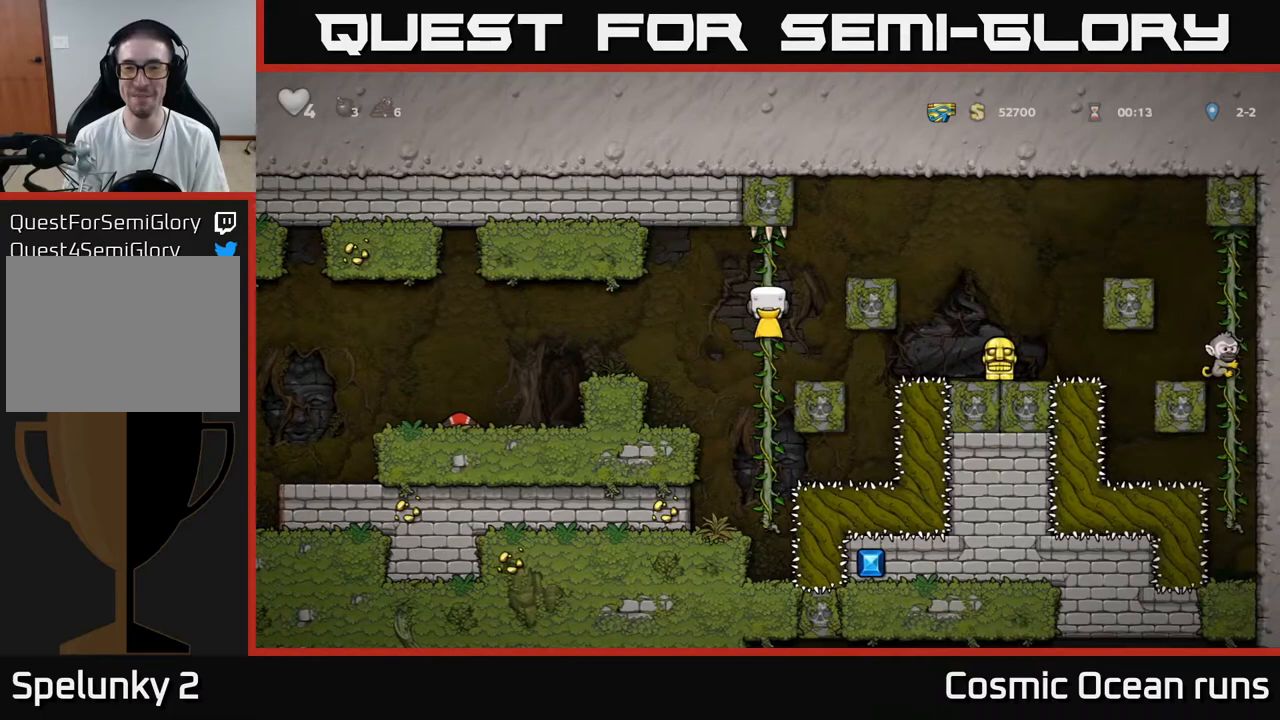
{"buttons": ["A", "DPAD_RIGHT"], "left_stick": "center", "right_stick": "center", "events": [[333, "DPAD_UP", "down"], [400, "DPAD_RIGHT", "down"], [433, "DPAD_UP", "up"], [483, "A", "down"]]}